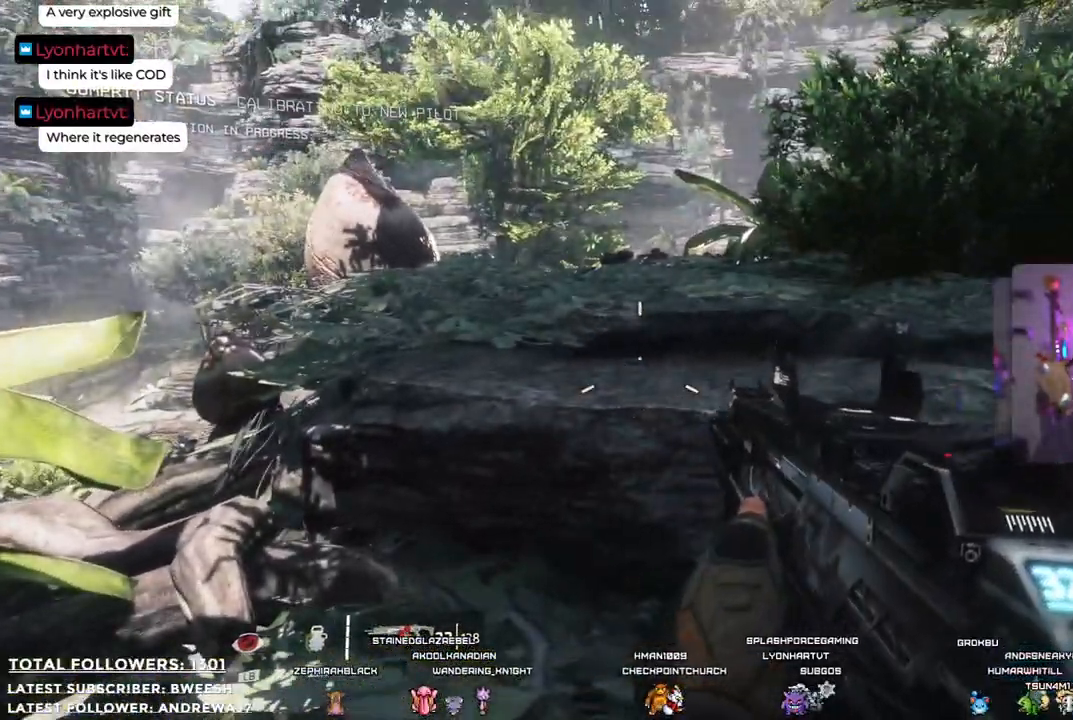
Gameplay with a controller (Xbox layout); each line is a JSON object with the inputs held at the frame after it. "events" lists button and stick changes between this image and that frame as [ms after this image, input, new state], when the widget could be followed in between.
{"buttons": [], "left_stick": "center", "right_stick": "right", "events": [[384, "right_stick", "right"]]}
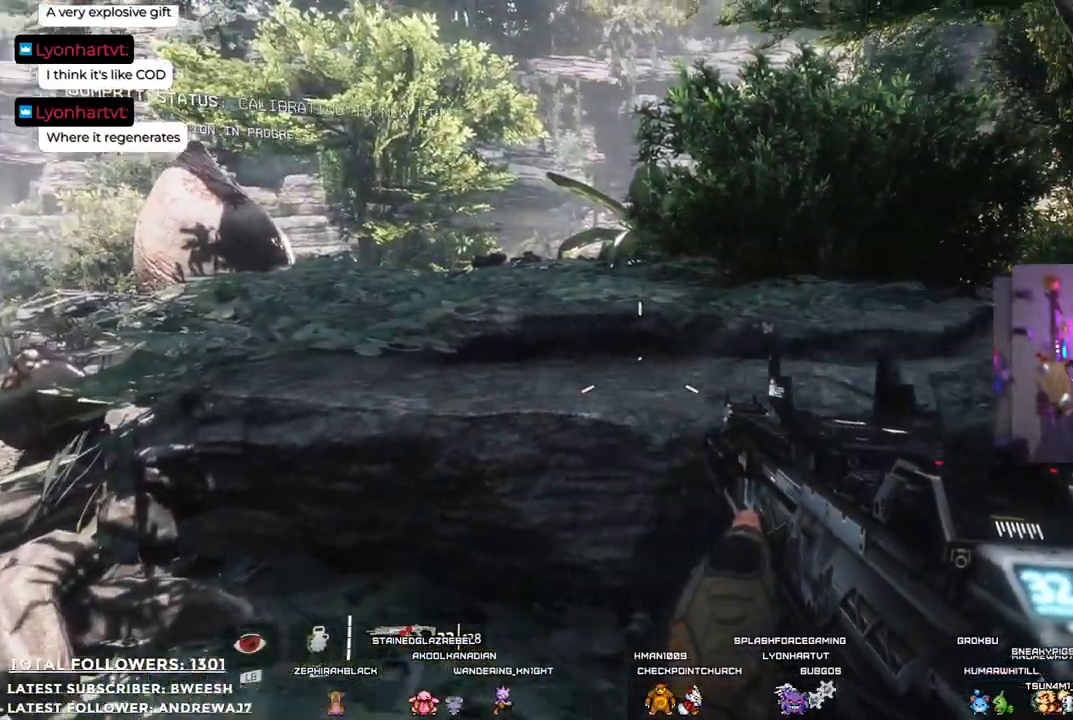
{"buttons": [], "left_stick": "center", "right_stick": "center", "events": [[434, "right_stick", "center"]]}
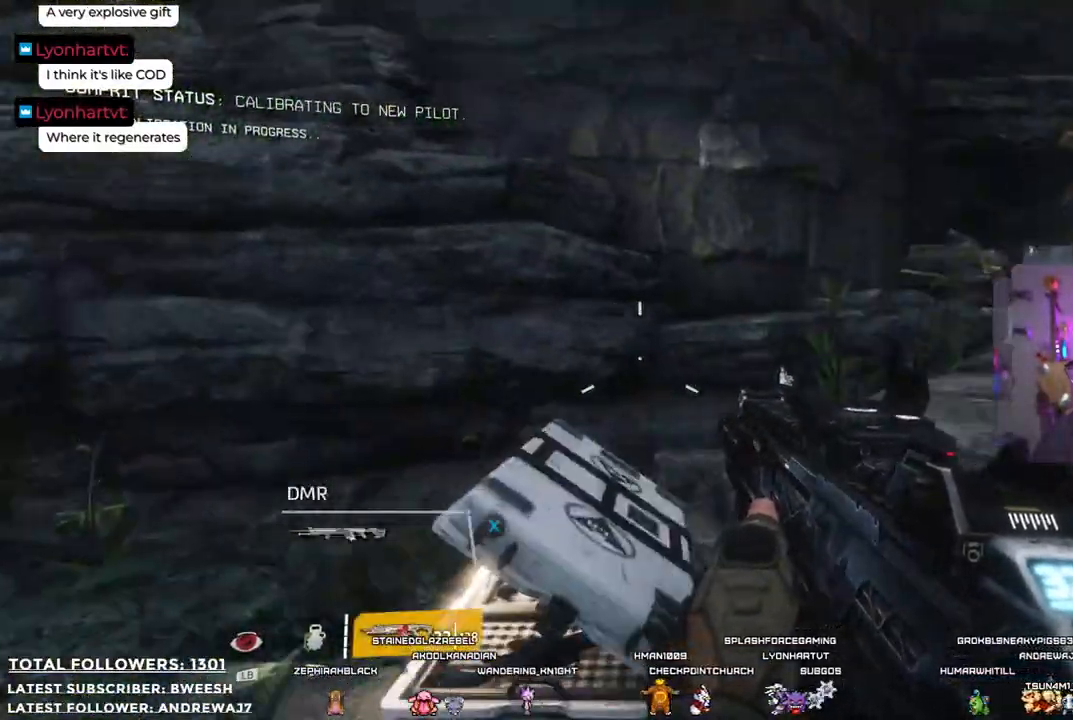
{"buttons": [], "left_stick": "up-left", "right_stick": "right", "events": [[83, "left_stick", "up-left"], [234, "right_stick", "right"]]}
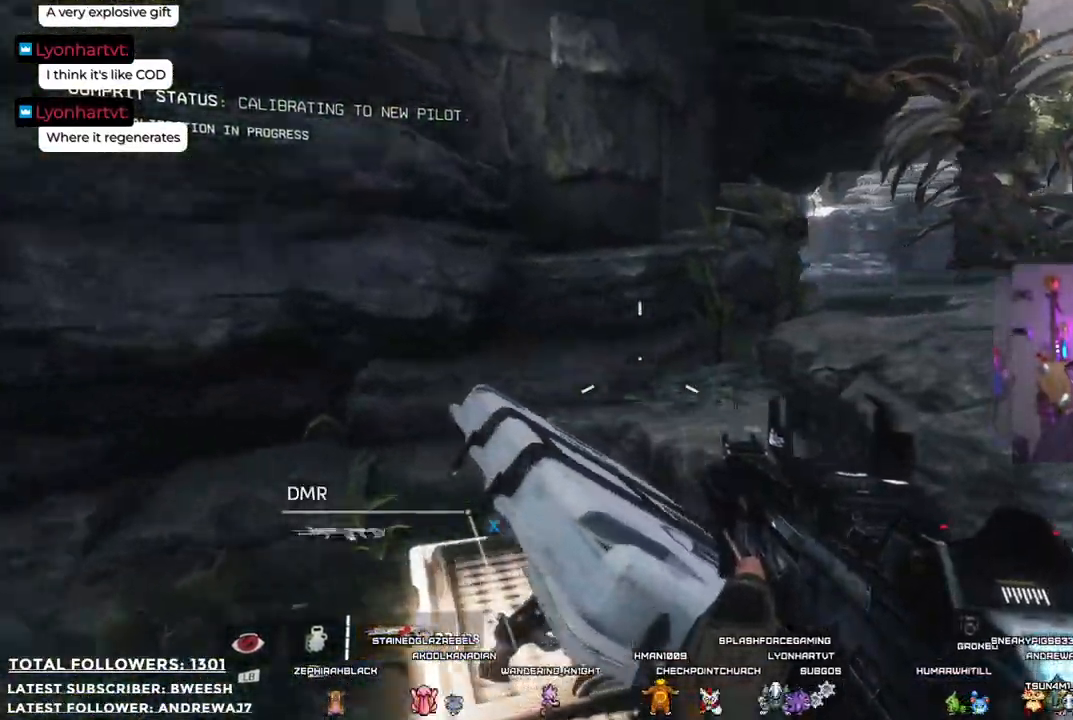
{"buttons": [], "left_stick": "up-left", "right_stick": "center", "events": [[50, "right_stick", "center"], [100, "left_stick", "left"], [317, "left_stick", "up-left"]]}
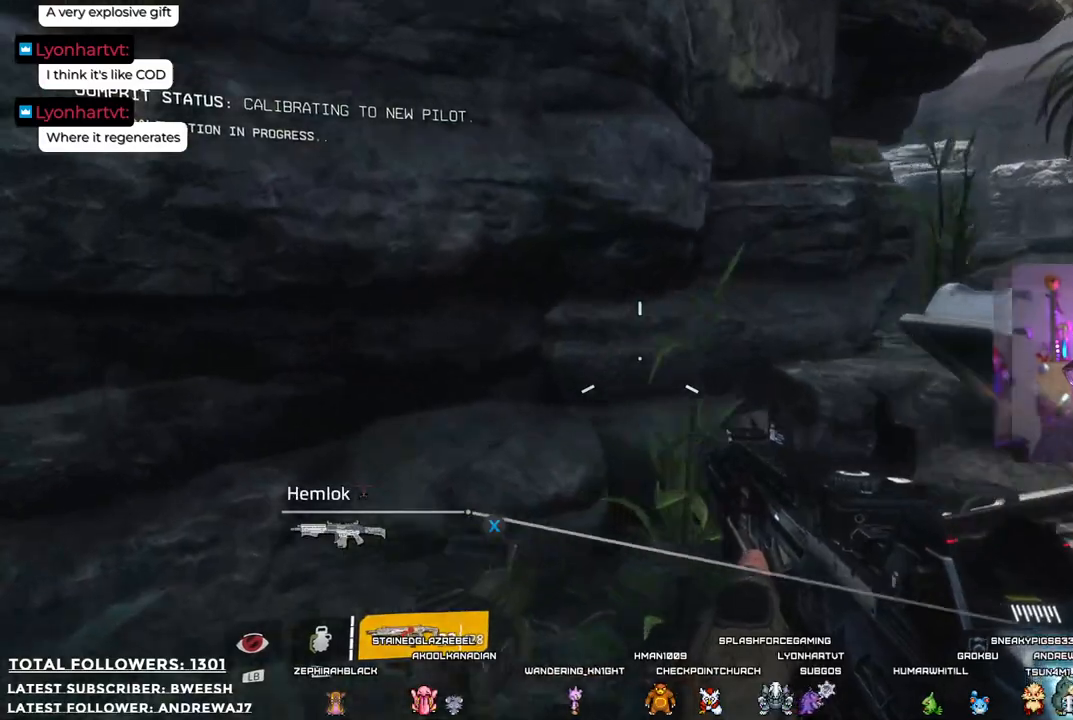
{"buttons": [], "left_stick": "up", "right_stick": "center", "events": [[16, "right_stick", "right"], [117, "left_stick", "up"], [400, "right_stick", "center"]]}
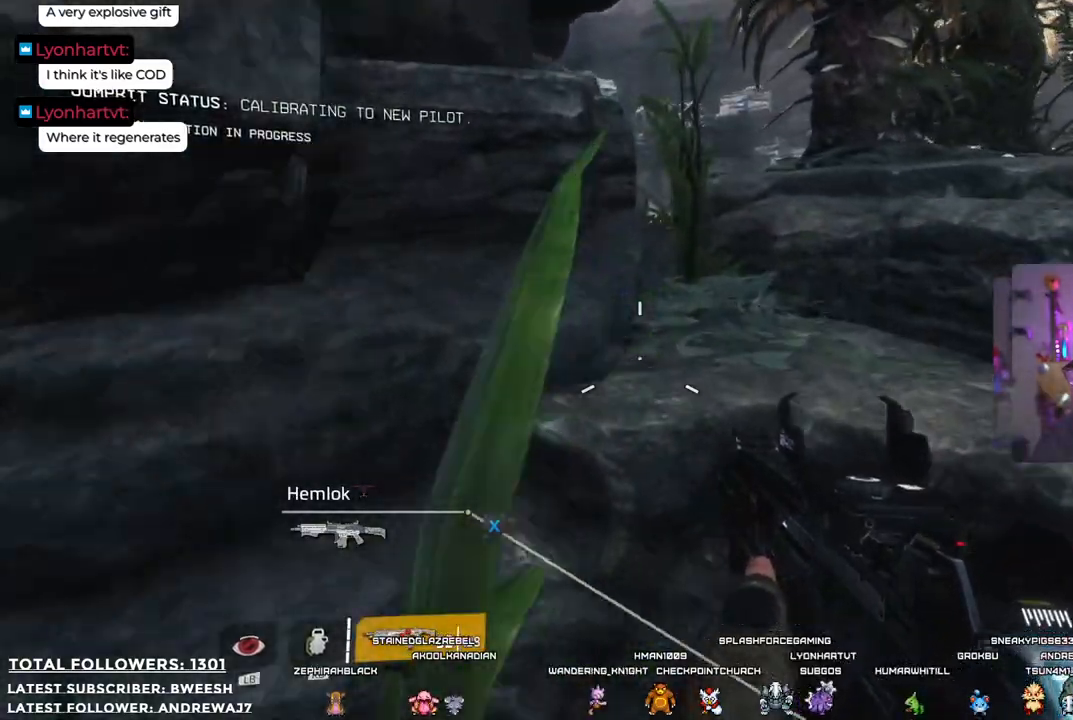
{"buttons": [], "left_stick": "up", "right_stick": "center", "events": [[267, "A", "down"], [451, "A", "up"]]}
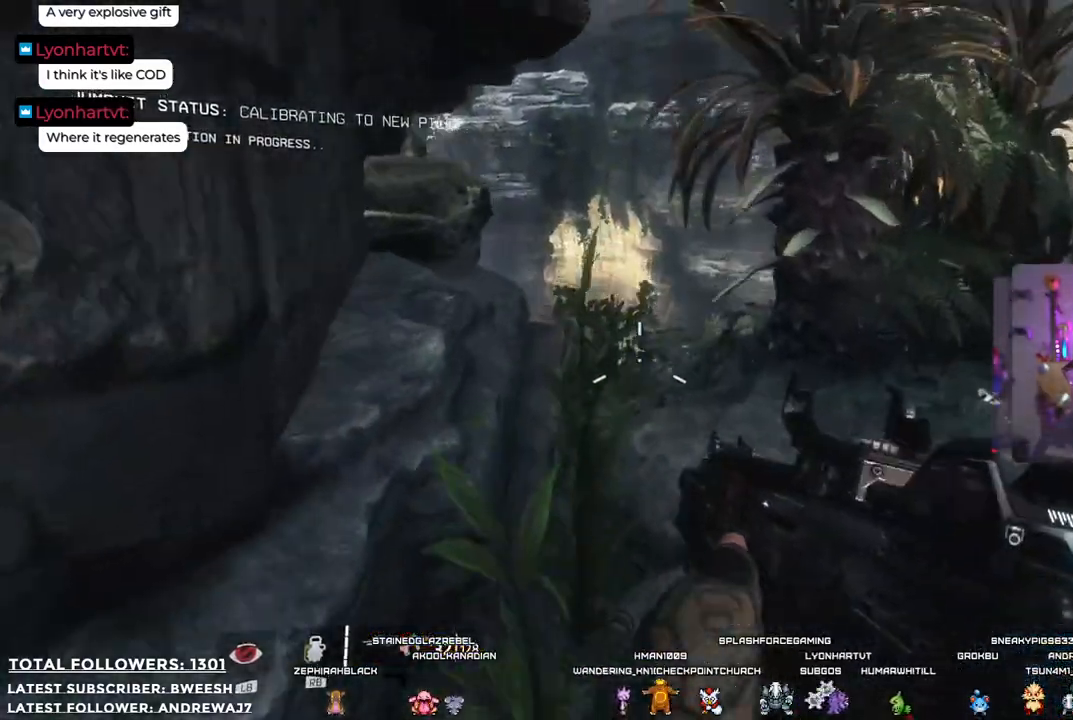
{"buttons": [], "left_stick": "up", "right_stick": "down-left", "events": [[450, "right_stick", "down-left"]]}
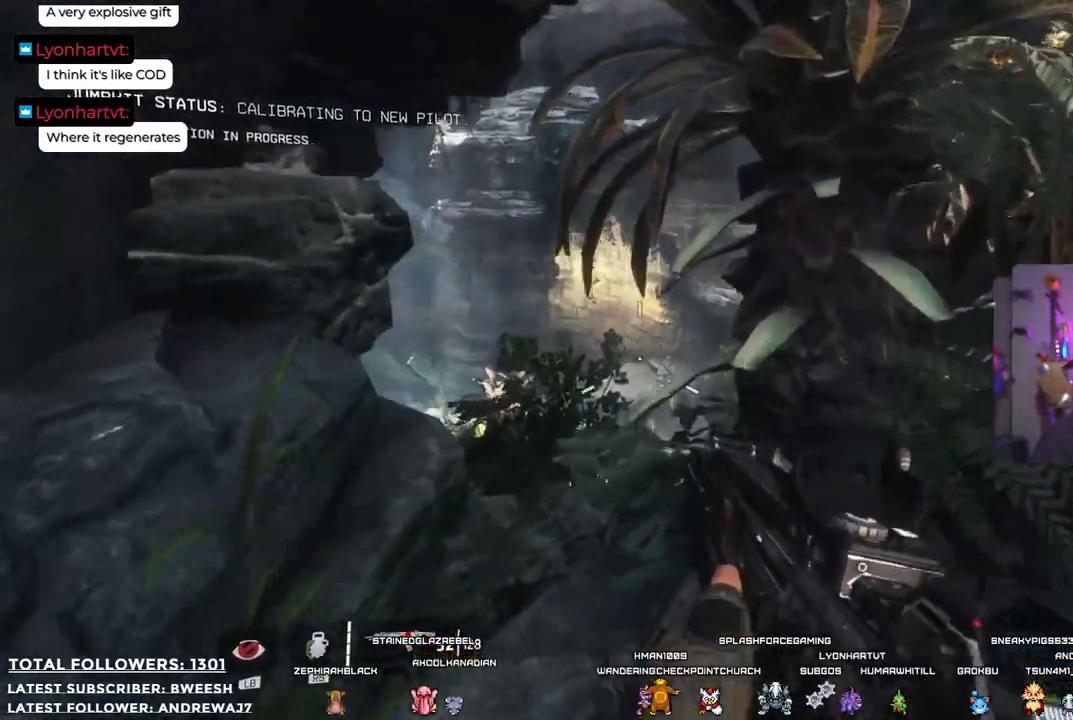
{"buttons": [], "left_stick": "center", "right_stick": "center", "events": [[83, "right_stick", "center"], [200, "left_stick", "center"]]}
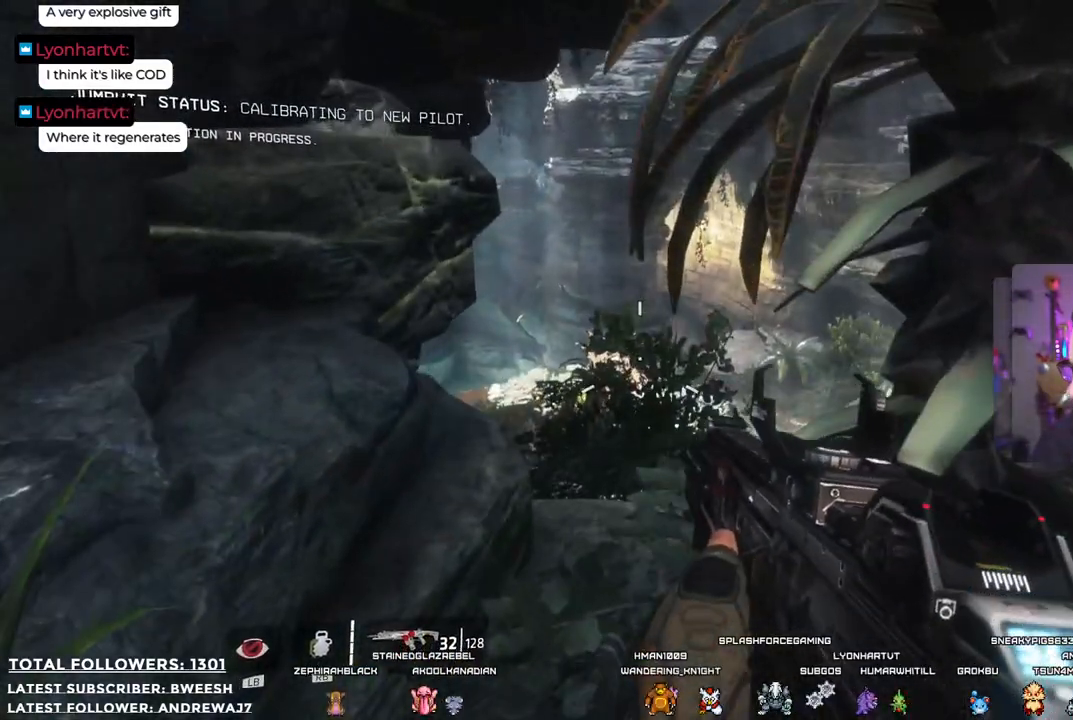
{"buttons": [], "left_stick": "up", "right_stick": "center", "events": [[301, "left_stick", "up"], [351, "right_stick", "down-left"], [468, "right_stick", "center"]]}
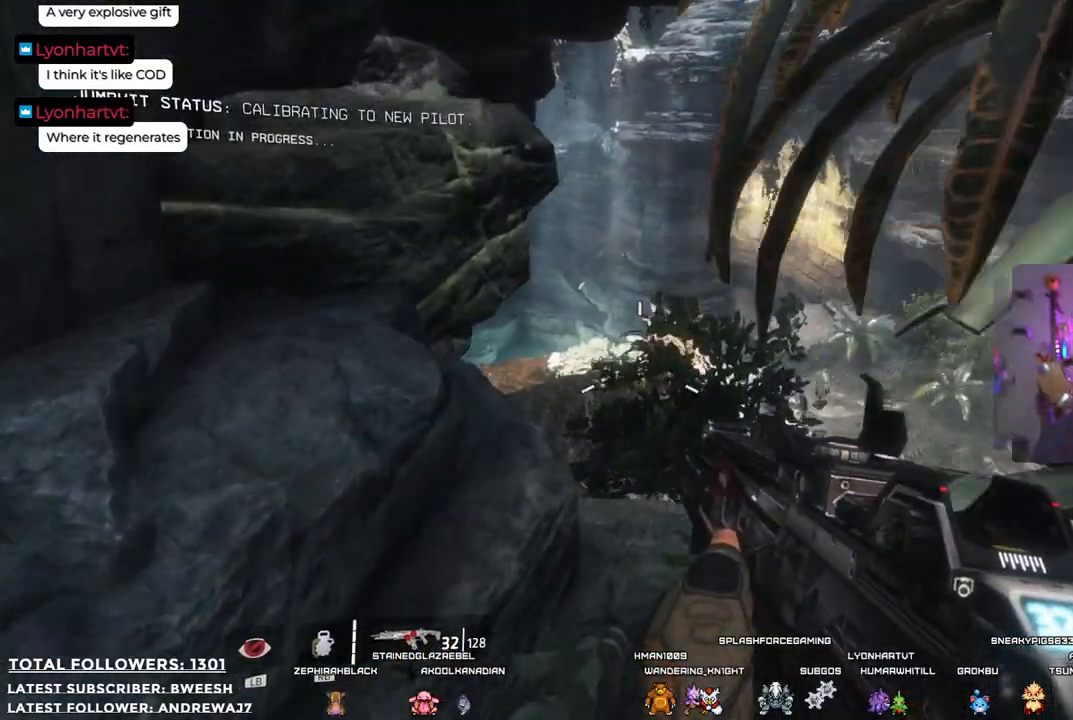
{"buttons": [], "left_stick": "up", "right_stick": "down", "events": [[368, "right_stick", "down"]]}
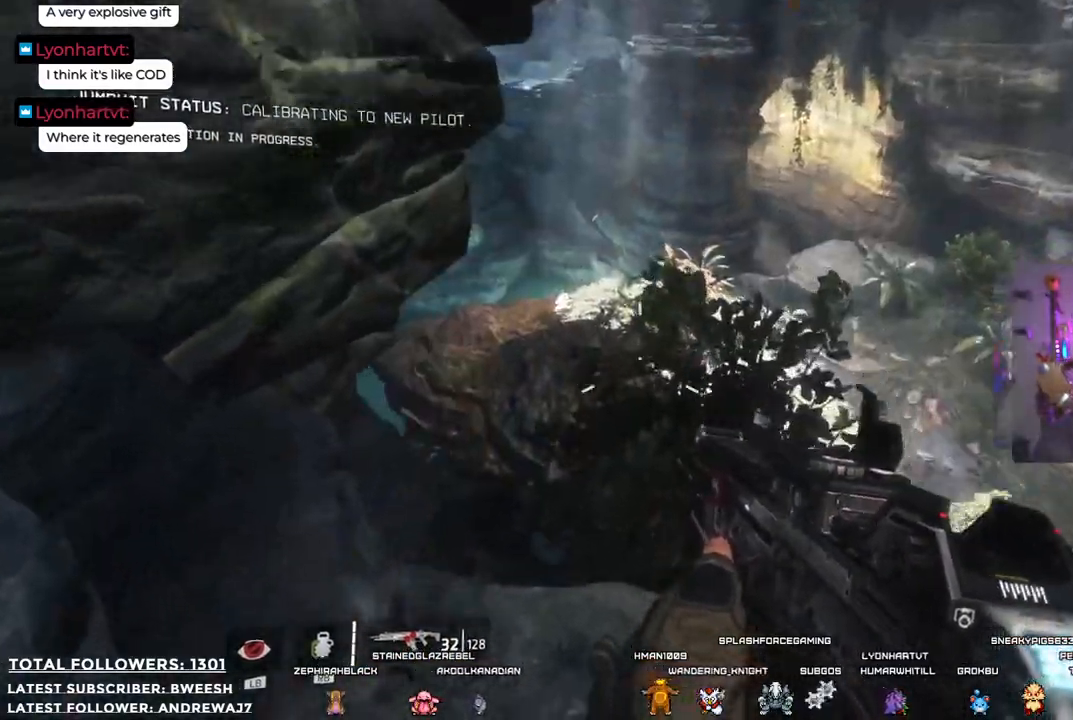
{"buttons": [], "left_stick": "center", "right_stick": "down-right", "events": [[50, "left_stick", "center"], [50, "right_stick", "center"], [184, "right_stick", "down"], [368, "right_stick", "down-right"]]}
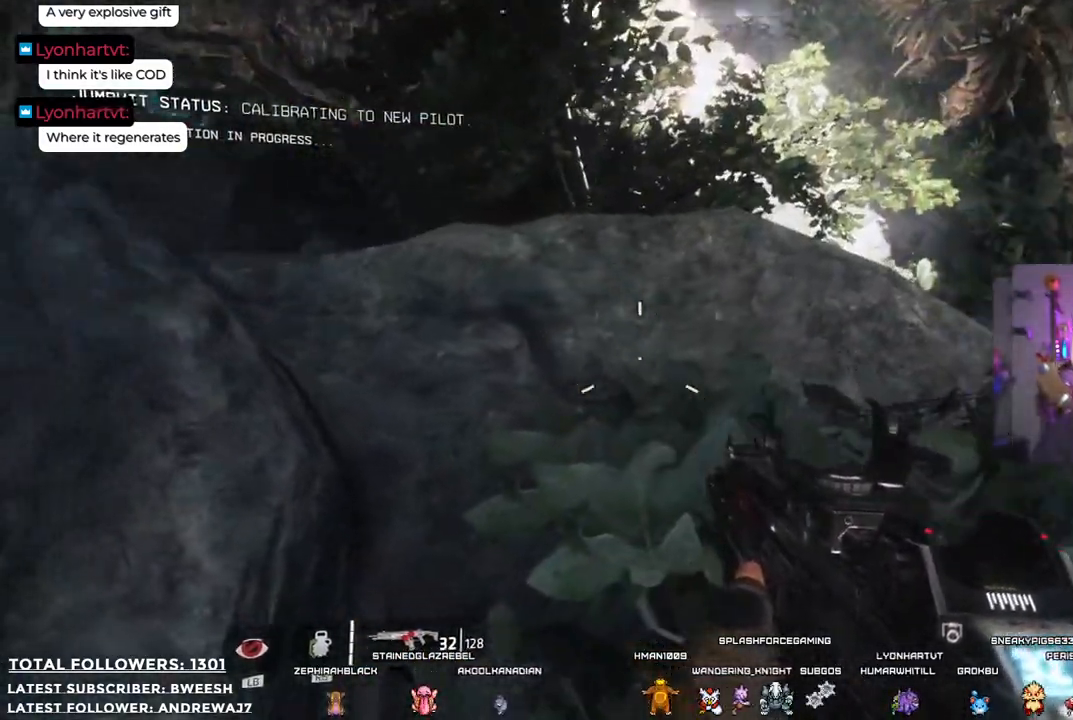
{"buttons": [], "left_stick": "up", "right_stick": "center", "events": [[17, "right_stick", "center"], [334, "left_stick", "up"]]}
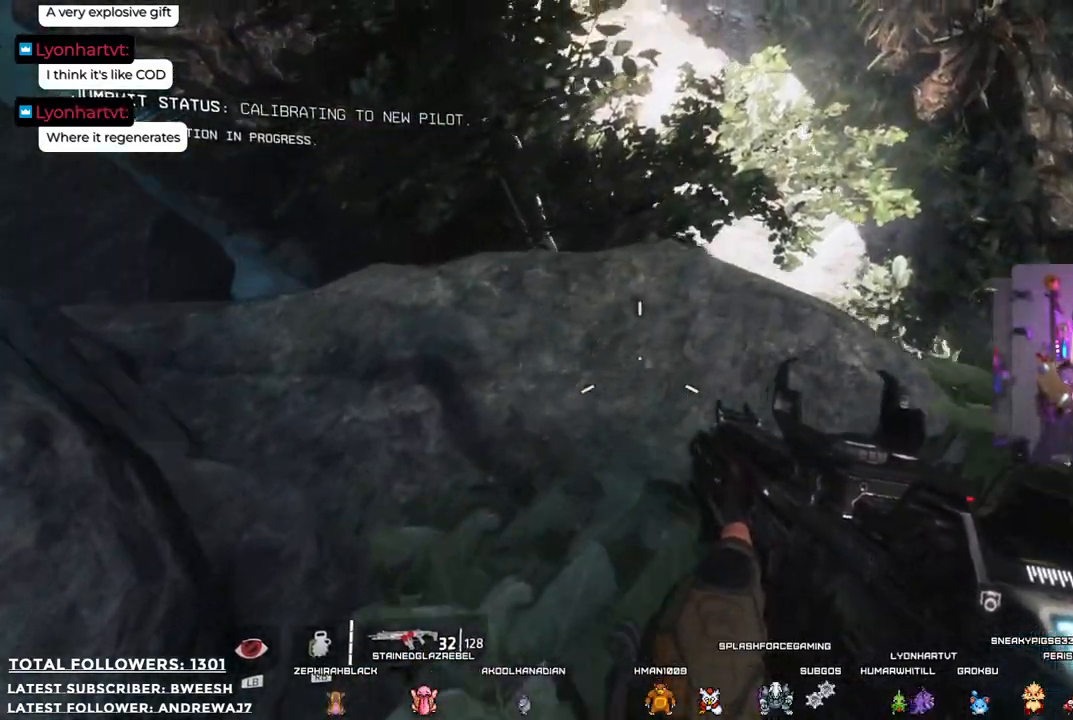
{"buttons": [], "left_stick": "center", "right_stick": "up", "events": [[201, "left_stick", "center"], [401, "right_stick", "up"]]}
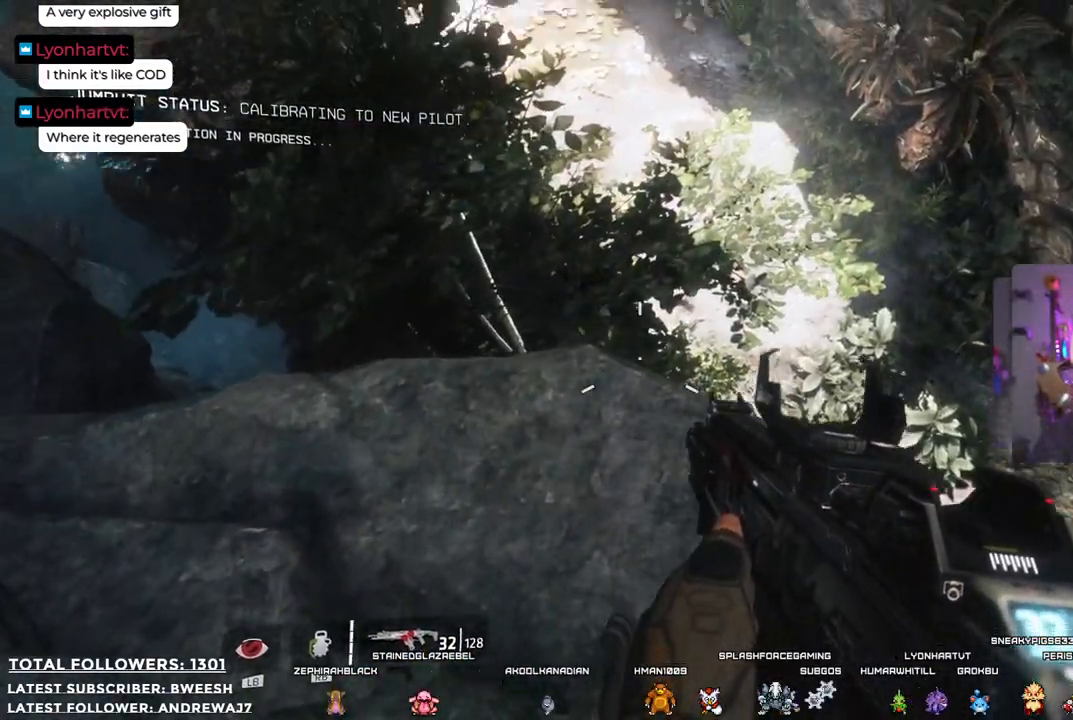
{"buttons": [], "left_stick": "center", "right_stick": "center", "events": [[17, "left_stick", "up-left"], [134, "left_stick", "center"], [134, "right_stick", "center"]]}
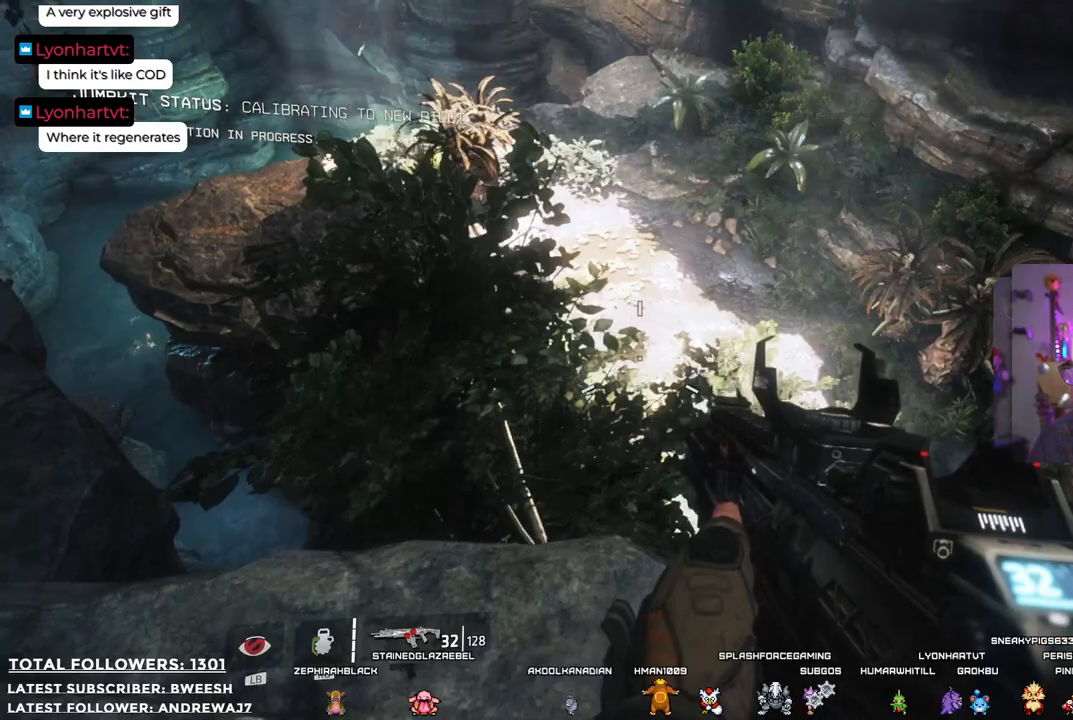
{"buttons": [], "left_stick": "center", "right_stick": "up", "events": [[34, "right_stick", "up"], [368, "right_stick", "center"], [468, "right_stick", "up"]]}
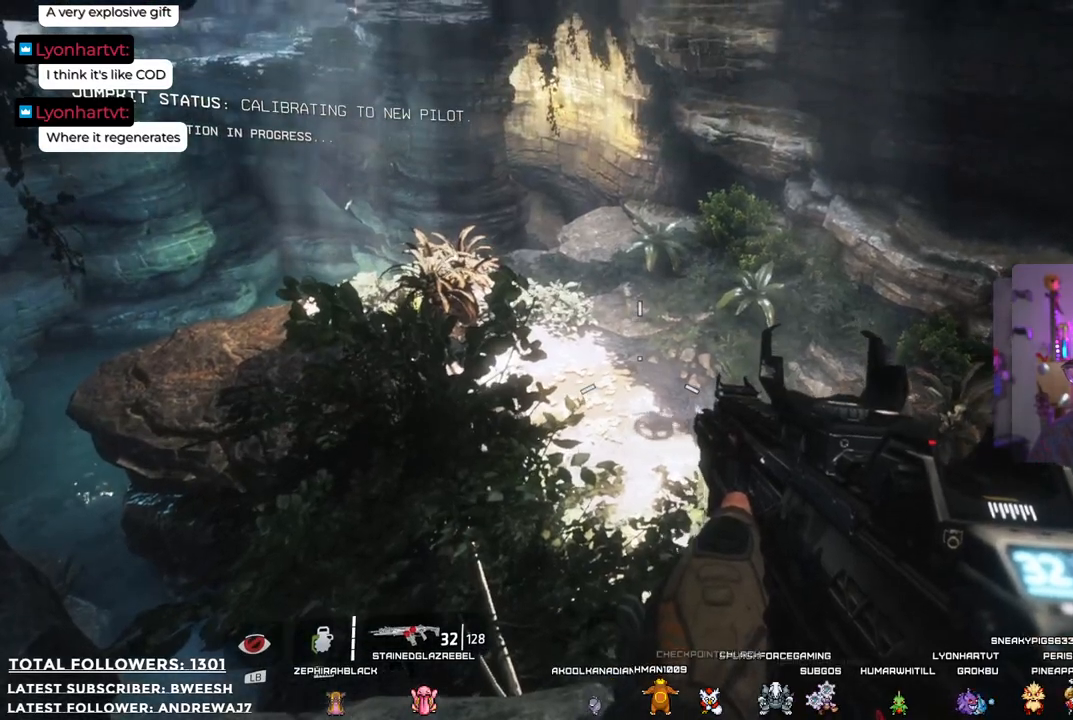
{"buttons": [], "left_stick": "center", "right_stick": "center", "events": [[34, "left_stick", "left"], [167, "right_stick", "center"], [234, "left_stick", "center"]]}
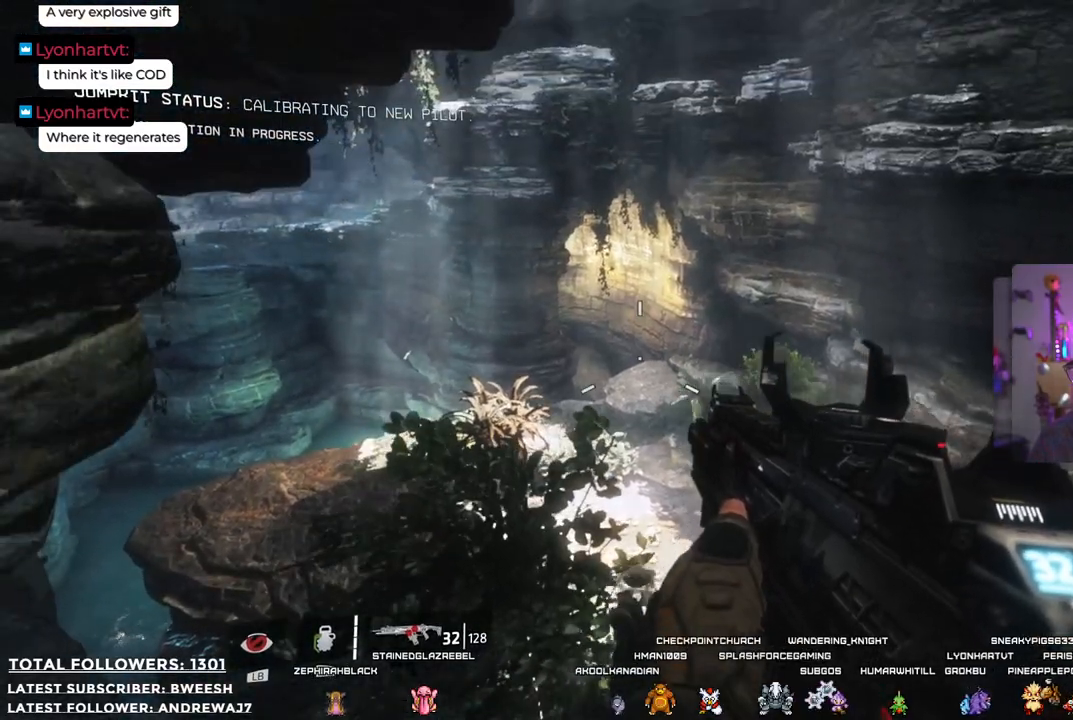
{"buttons": [], "left_stick": "center", "right_stick": "center", "events": [[117, "SELECT", "down"], [267, "SELECT", "up"]]}
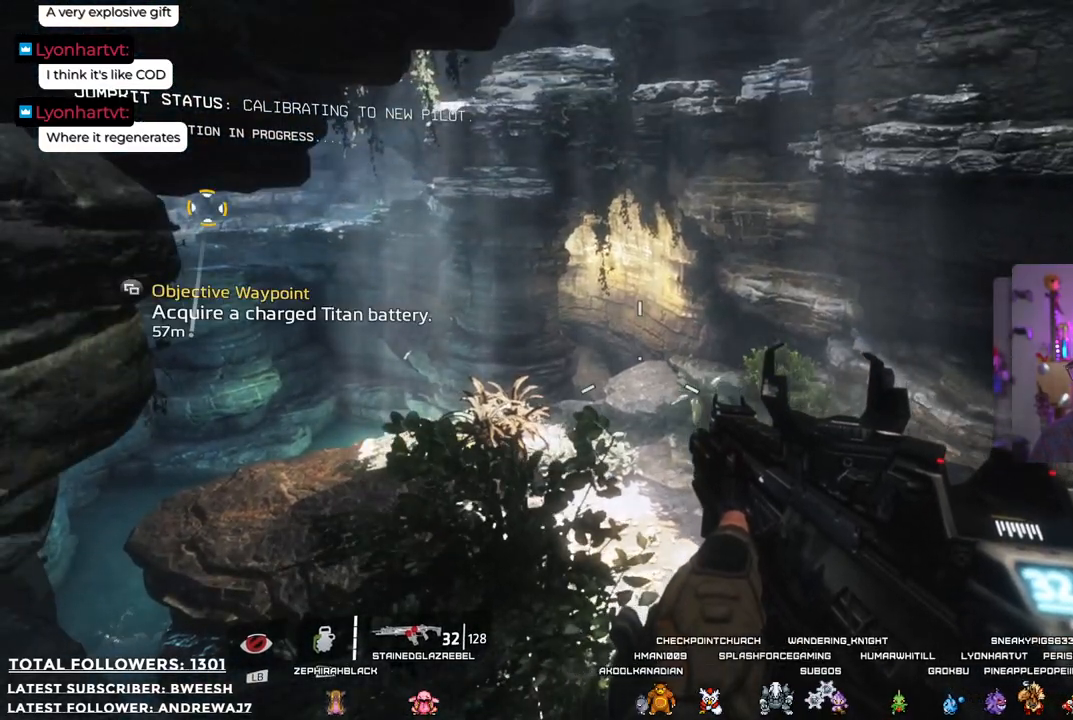
{"buttons": [], "left_stick": "center", "right_stick": "center", "events": []}
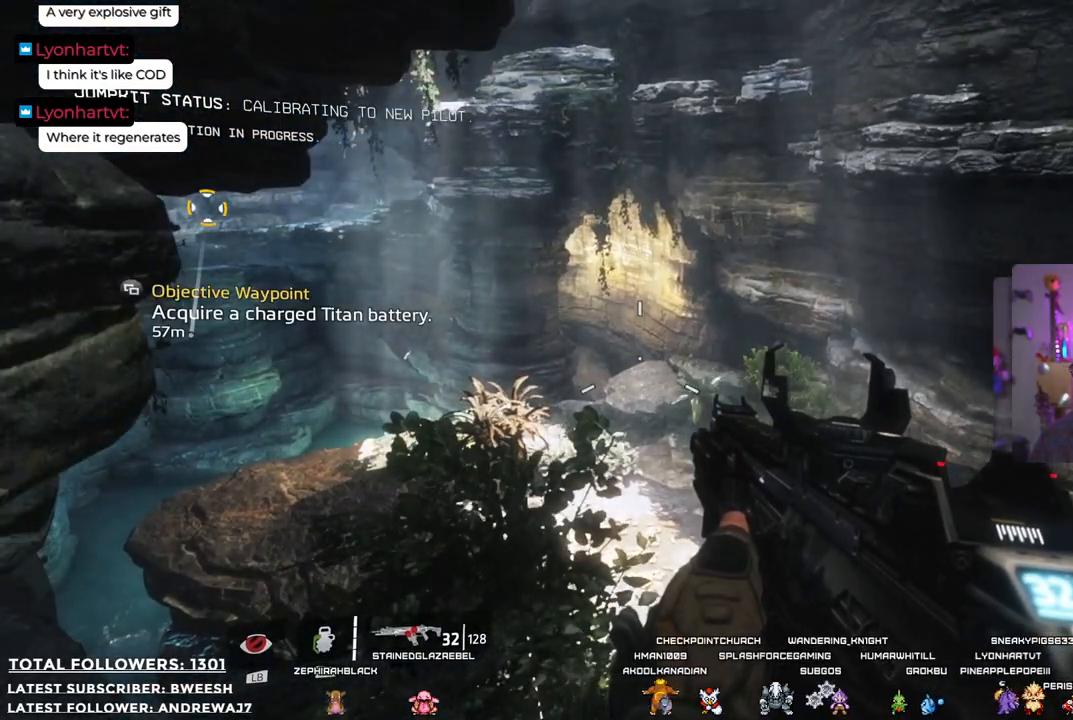
{"buttons": [], "left_stick": "down-left", "right_stick": "center", "events": [[267, "B", "down"], [384, "B", "up"], [384, "left_stick", "left"], [501, "left_stick", "down-left"]]}
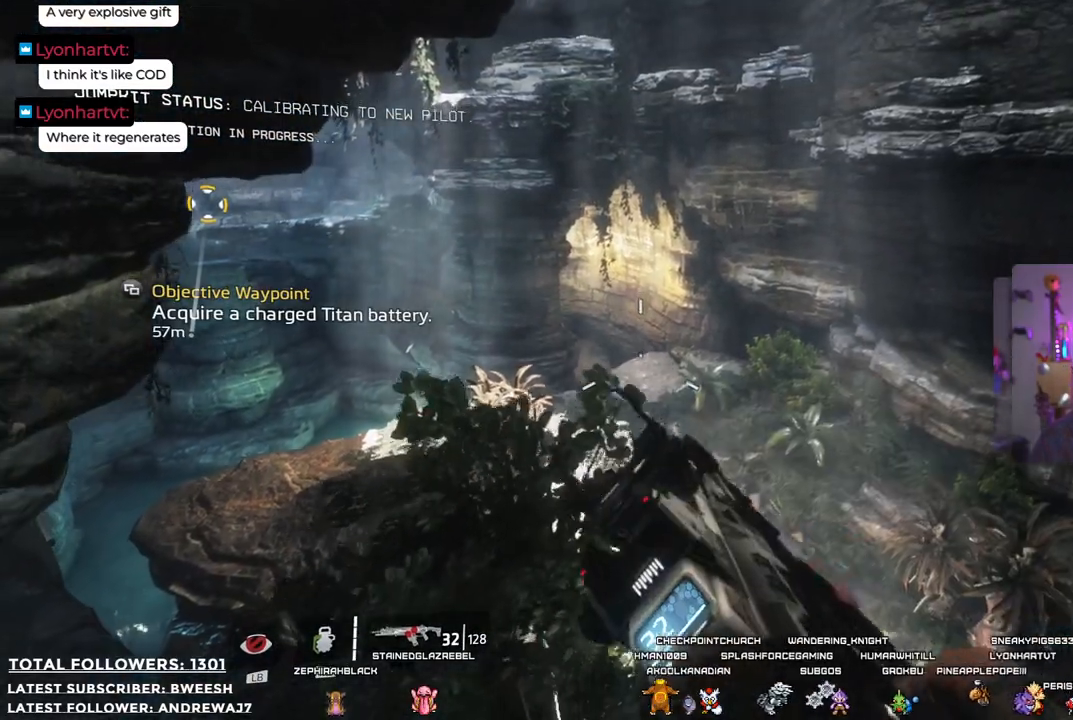
{"buttons": [], "left_stick": "center", "right_stick": "center", "events": [[184, "right_stick", "down-right"], [267, "left_stick", "center"], [401, "right_stick", "center"]]}
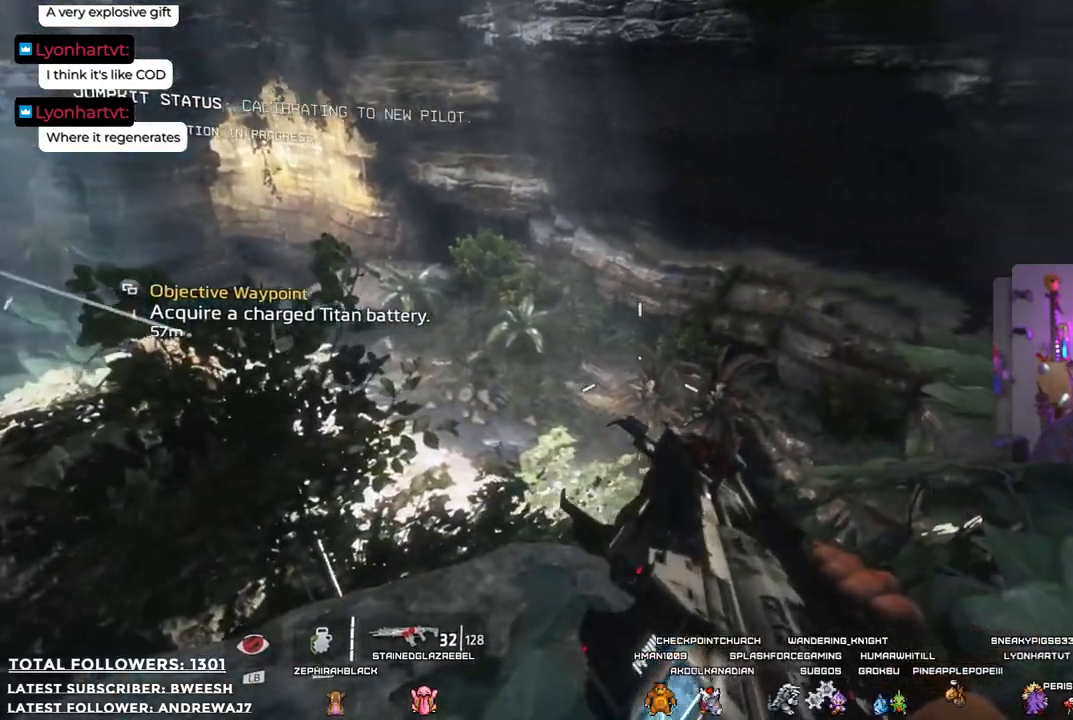
{"buttons": [], "left_stick": "up", "right_stick": "down", "events": [[301, "left_stick", "up"], [367, "right_stick", "down"]]}
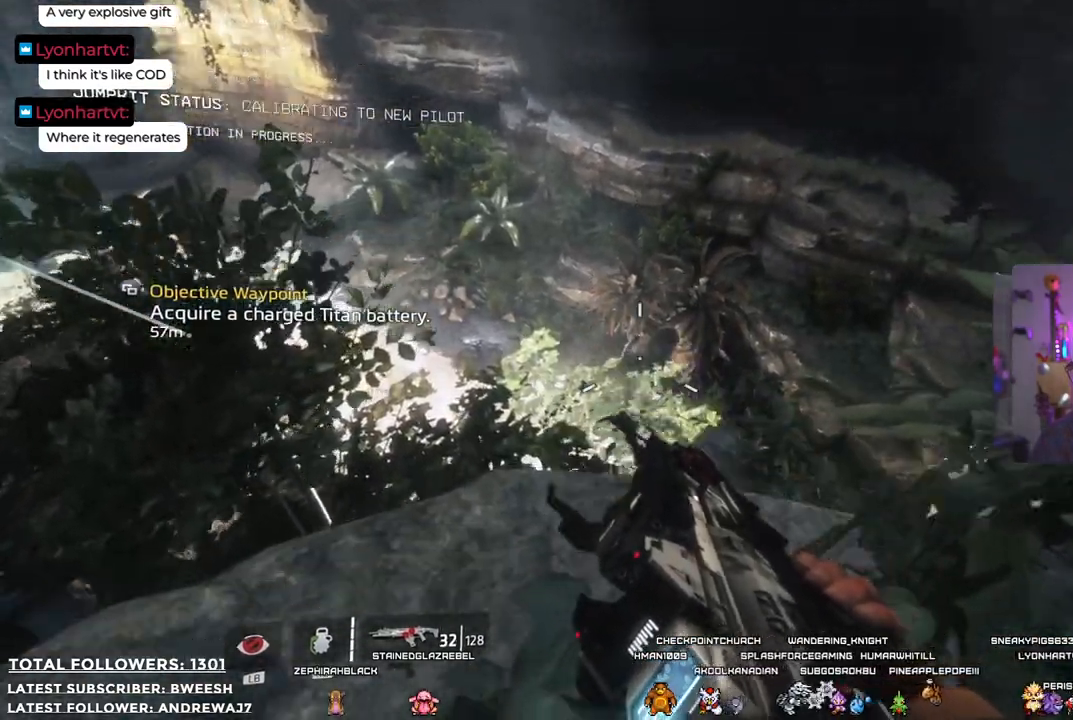
{"buttons": [], "left_stick": "up", "right_stick": "center", "events": [[150, "right_stick", "center"]]}
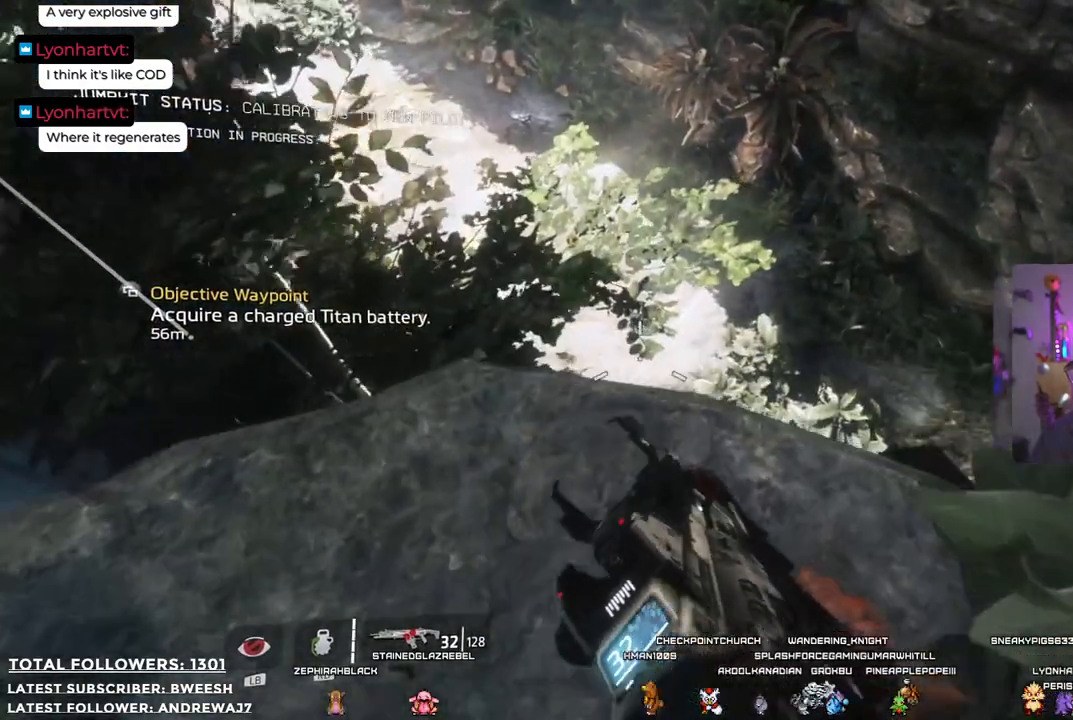
{"buttons": [], "left_stick": "up", "right_stick": "center", "events": [[83, "A", "down"], [434, "A", "up"]]}
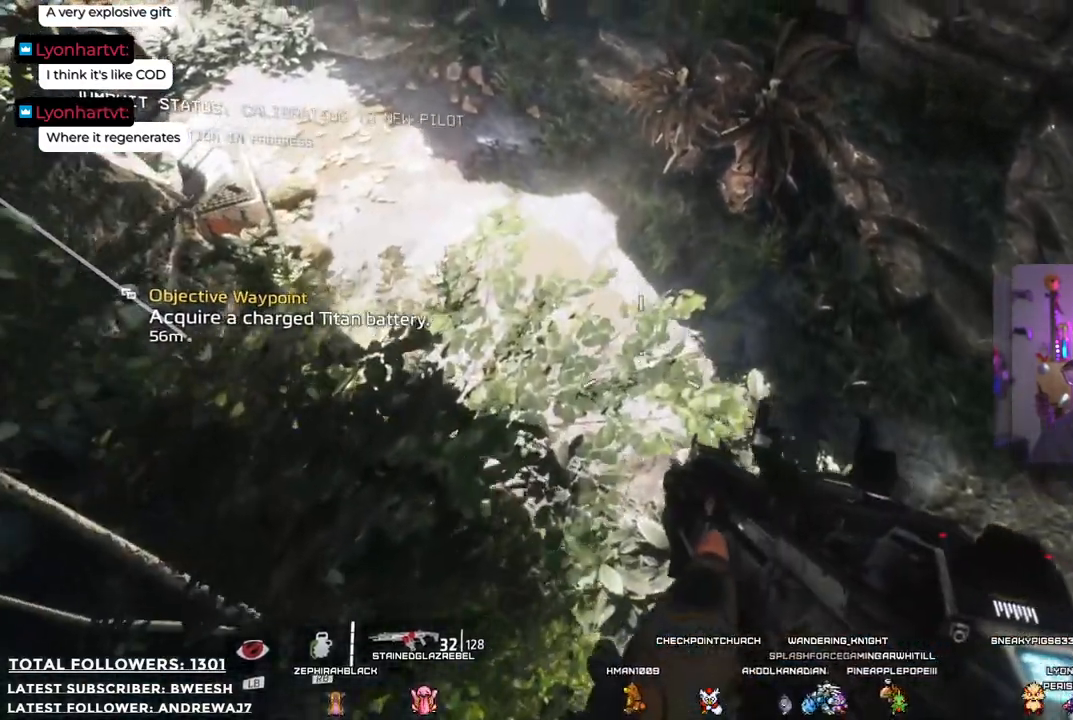
{"buttons": [], "left_stick": "up", "right_stick": "up", "events": [[484, "right_stick", "up"]]}
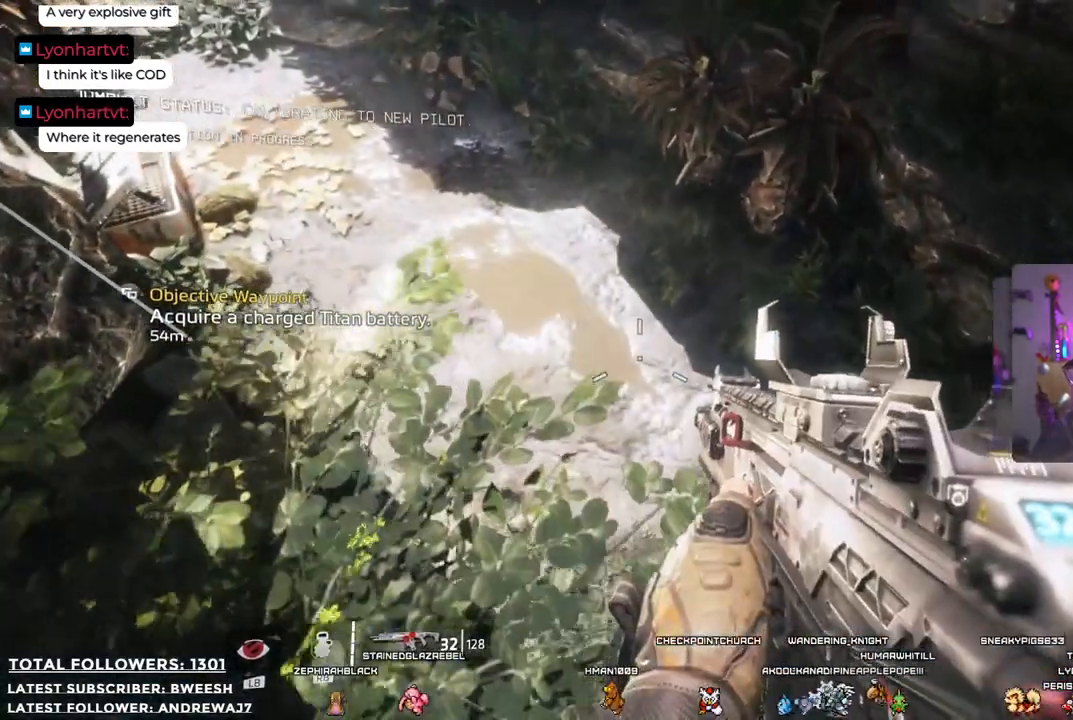
{"buttons": [], "left_stick": "up", "right_stick": "up-left", "events": [[33, "right_stick", "up-left"]]}
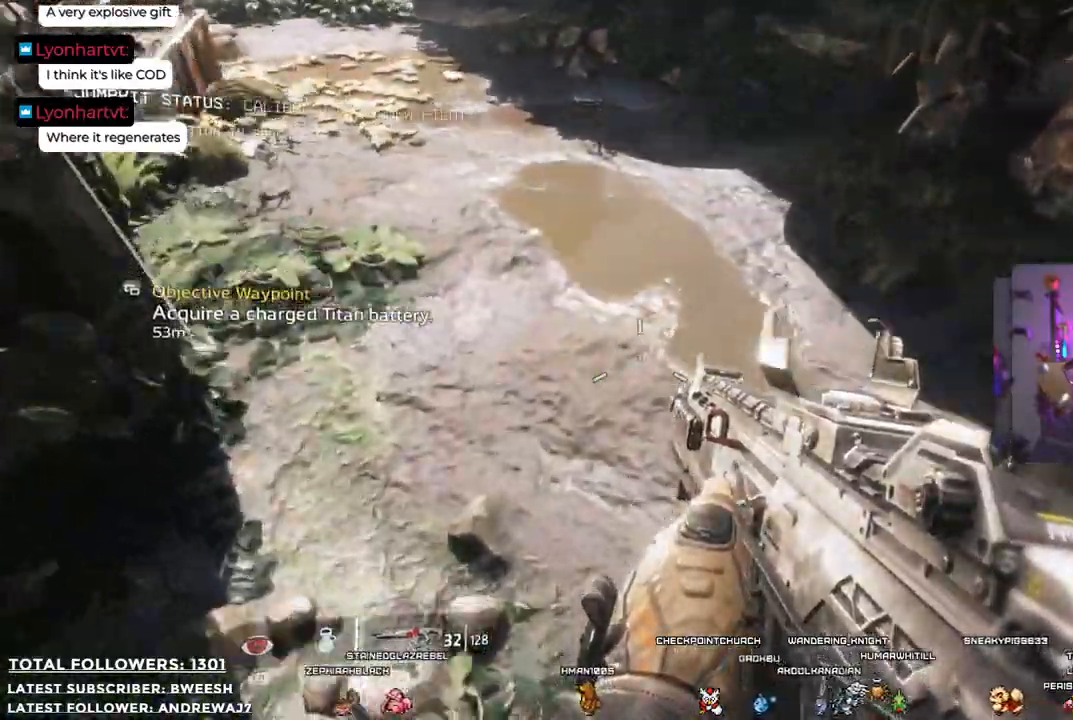
{"buttons": [], "left_stick": "up", "right_stick": "center", "events": [[417, "right_stick", "center"]]}
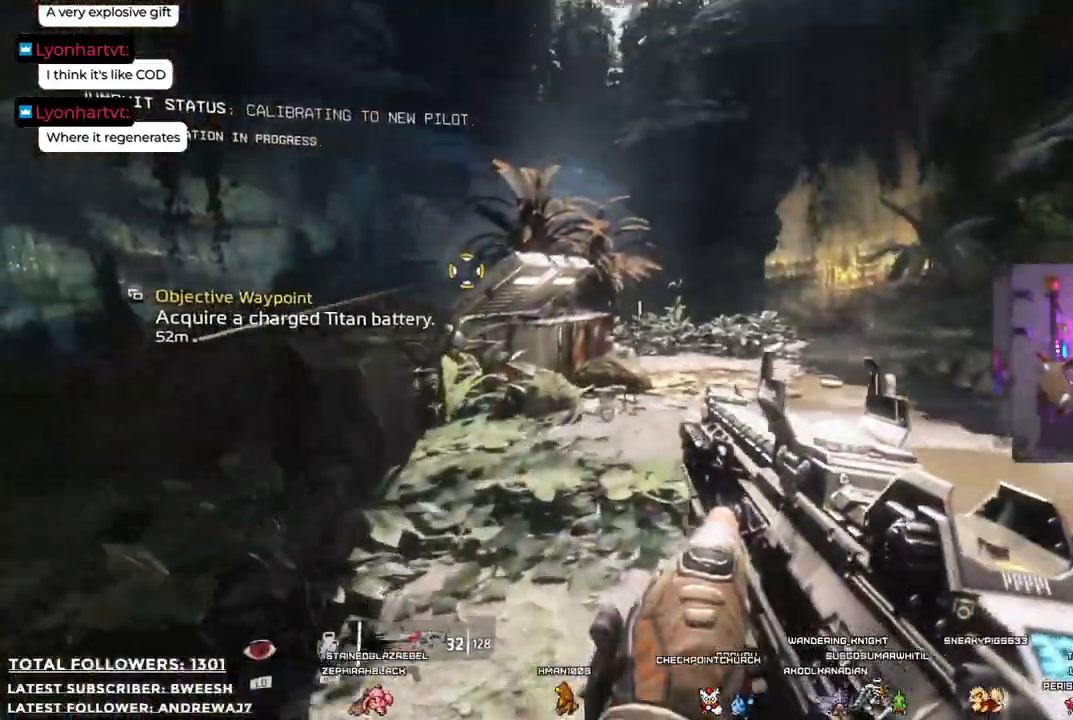
{"buttons": [], "left_stick": "up", "right_stick": "center", "events": []}
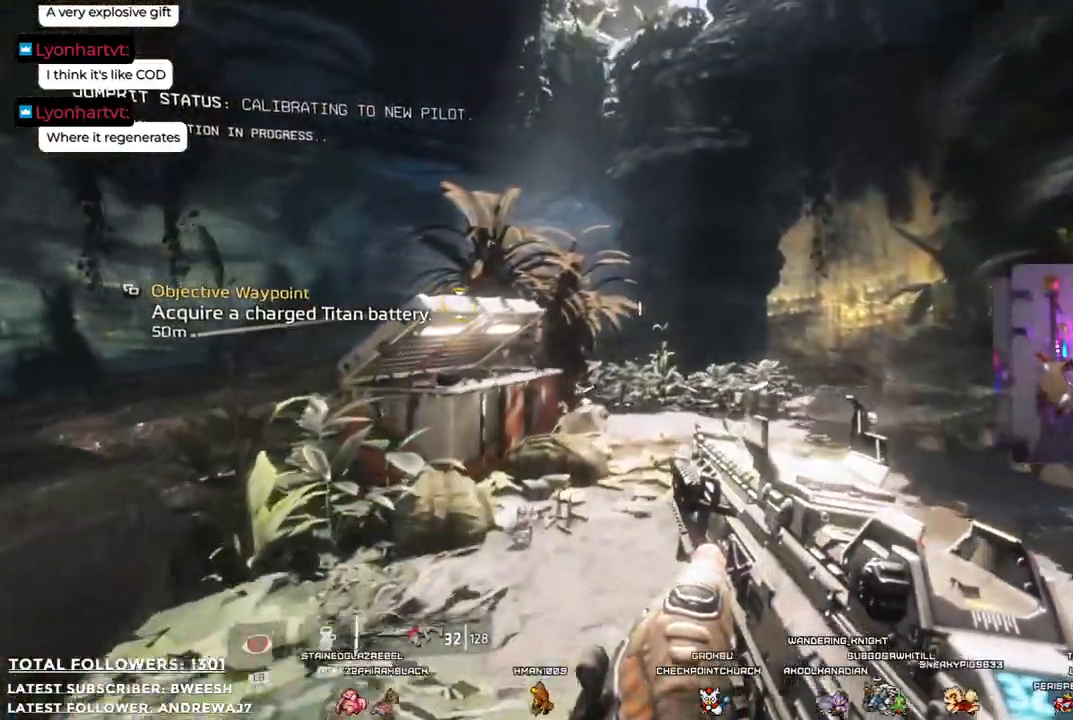
{"buttons": [], "left_stick": "up", "right_stick": "down-left", "events": [[50, "right_stick", "left"], [217, "right_stick", "center"], [467, "right_stick", "down-left"]]}